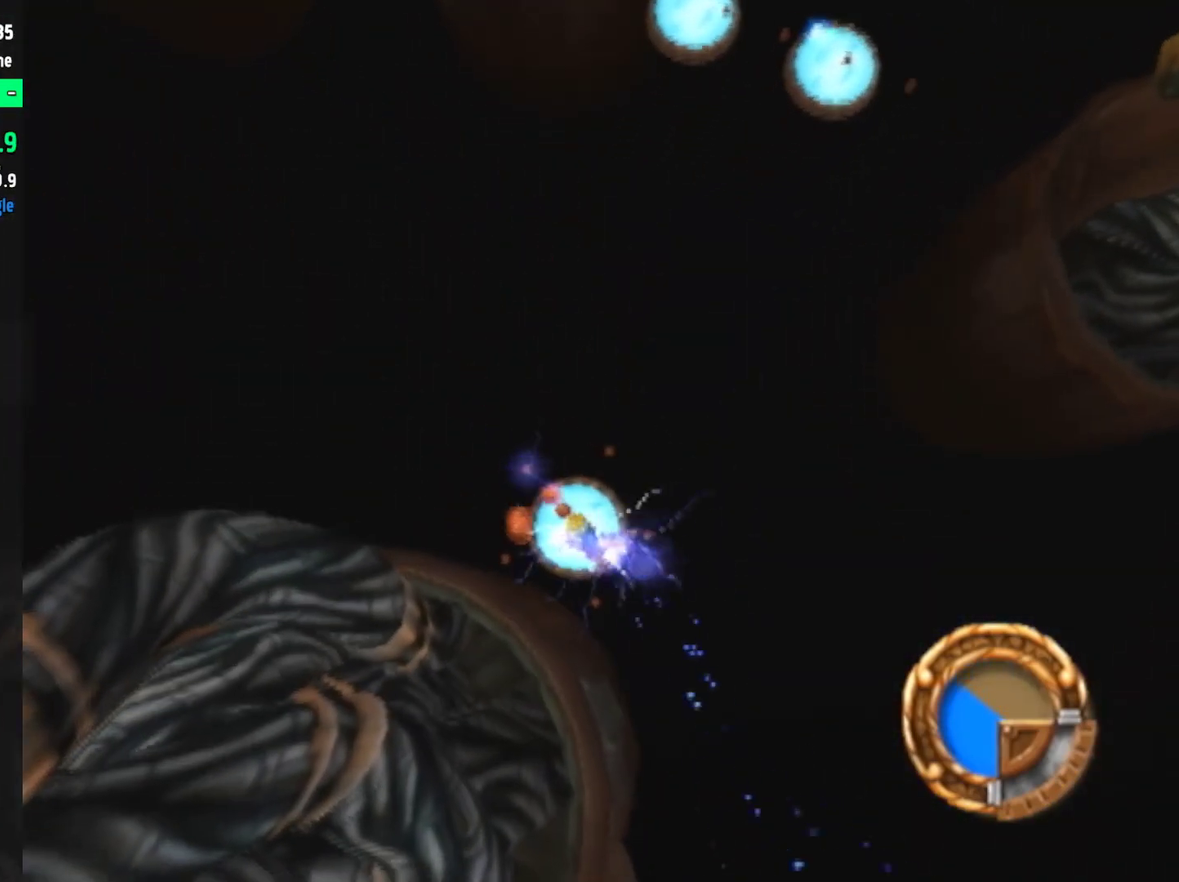
Gameplay with a controller (PlayStation layout); each line is a JSON object with the inputs held at the frame after it. "events" lists button and stick changes between this image and that frame as [ms after this image, input, new state], when the widget could be followed in between. Not read: L2 L3 R2 R3.
{"buttons": [], "left_stick": "center", "right_stick": "center"}
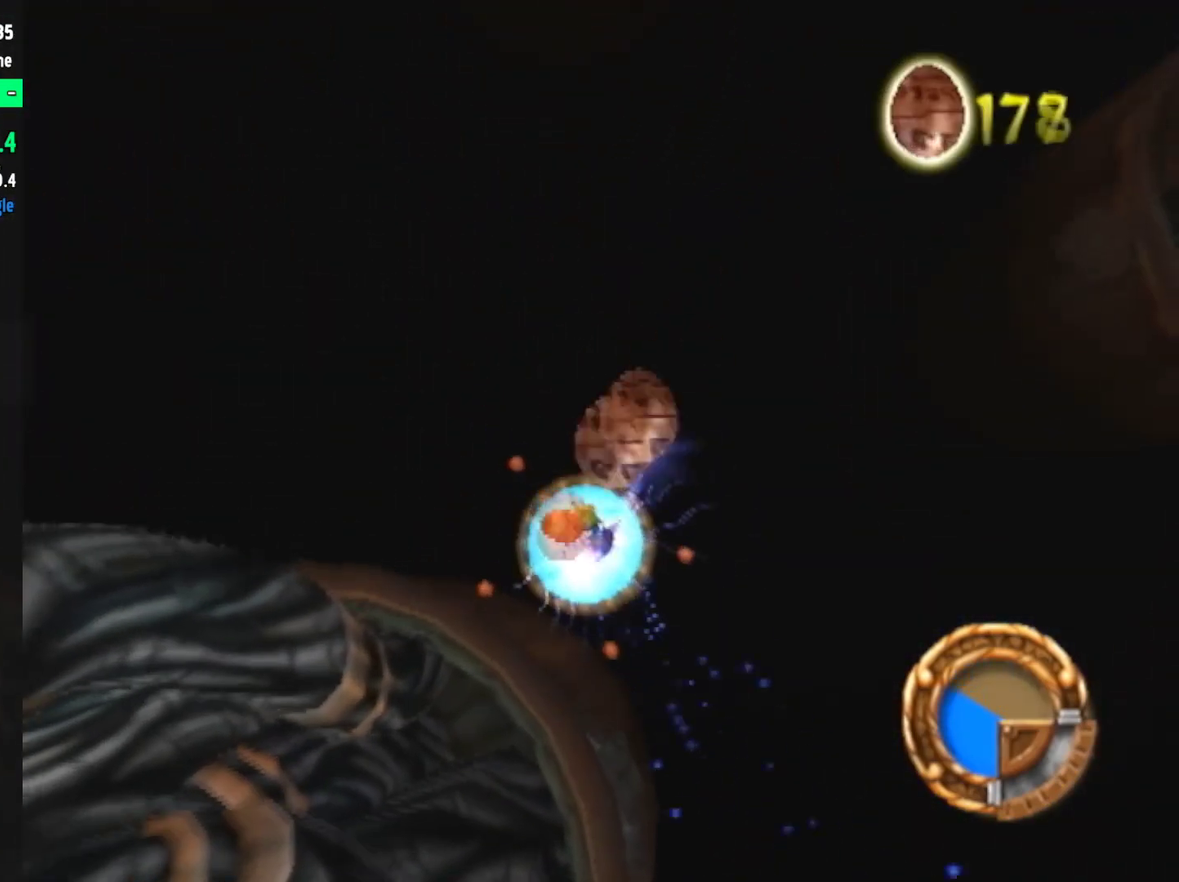
{"buttons": [], "left_stick": "center", "right_stick": "center"}
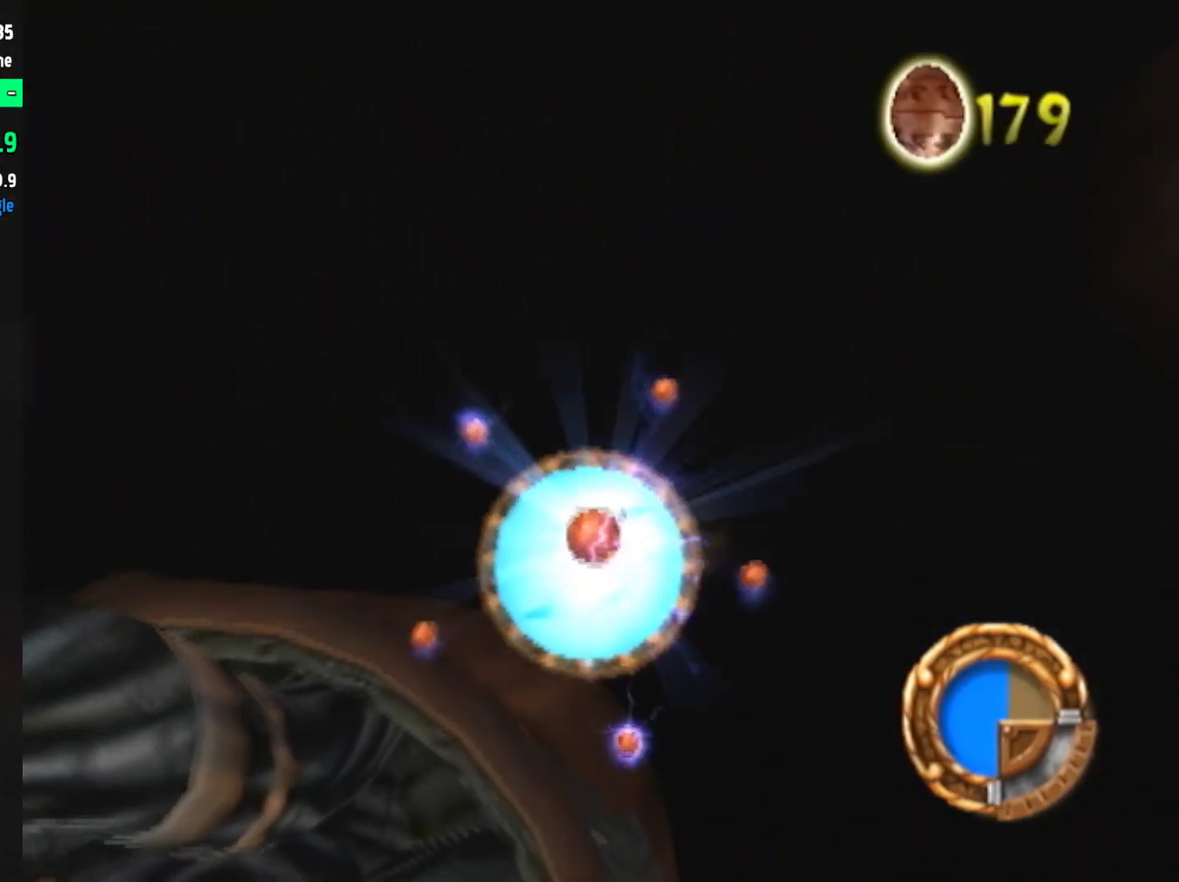
{"buttons": [], "left_stick": "up", "right_stick": "center"}
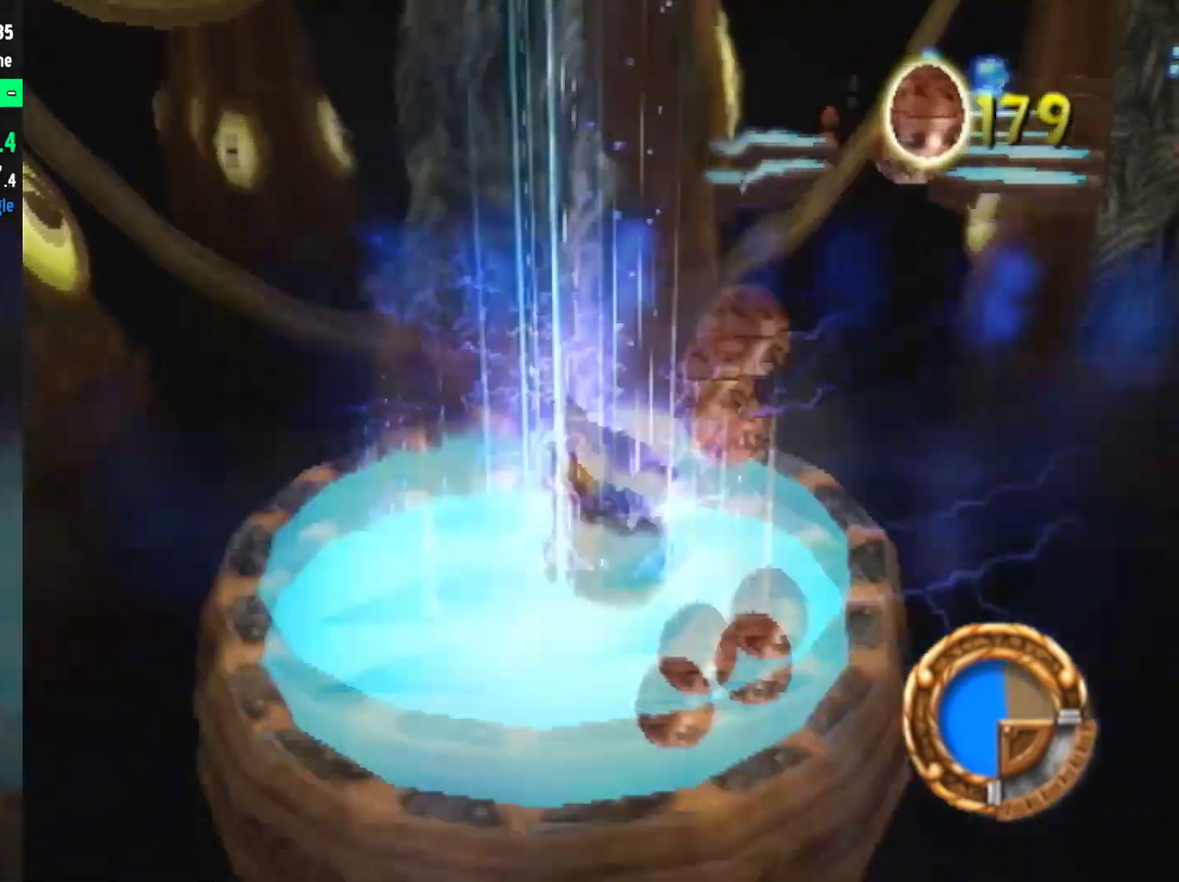
{"buttons": [], "left_stick": "up", "right_stick": "center"}
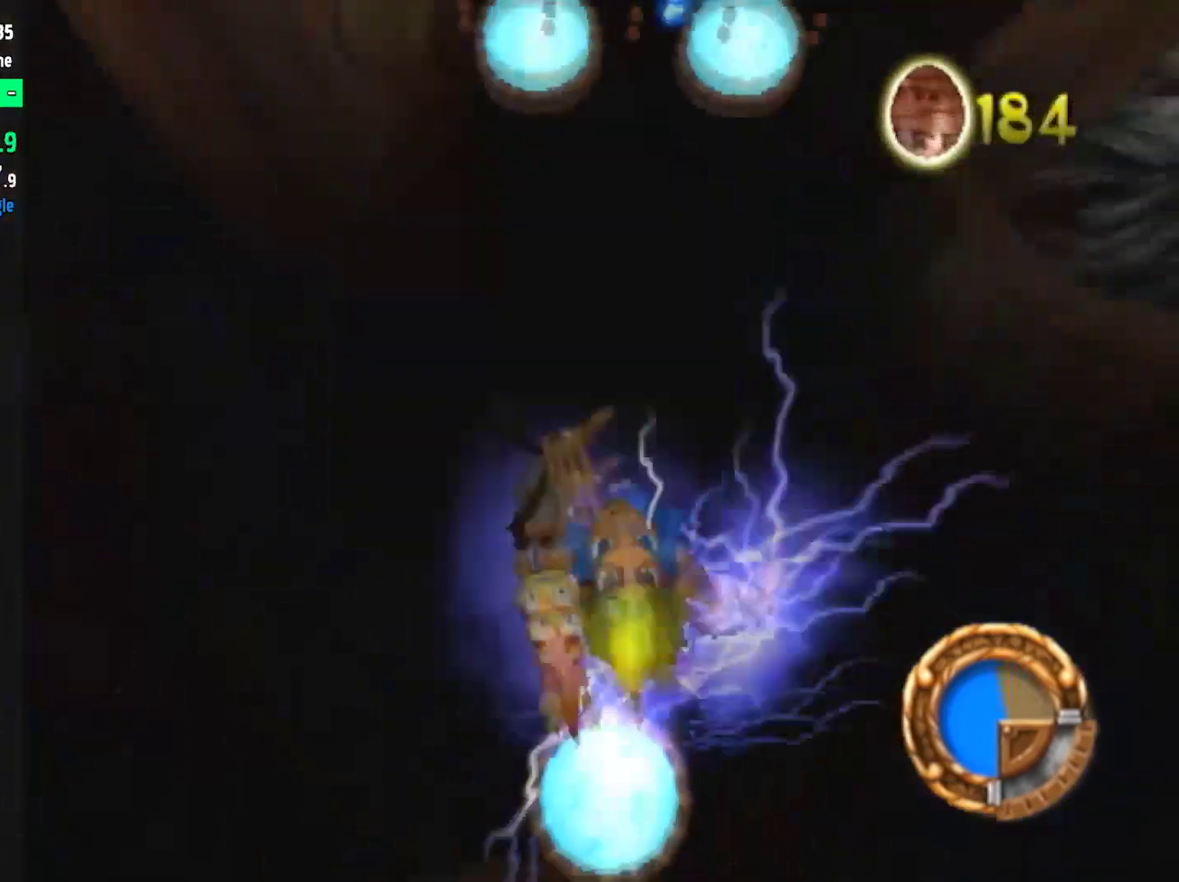
{"buttons": [], "left_stick": "up", "right_stick": "center", "events": []}
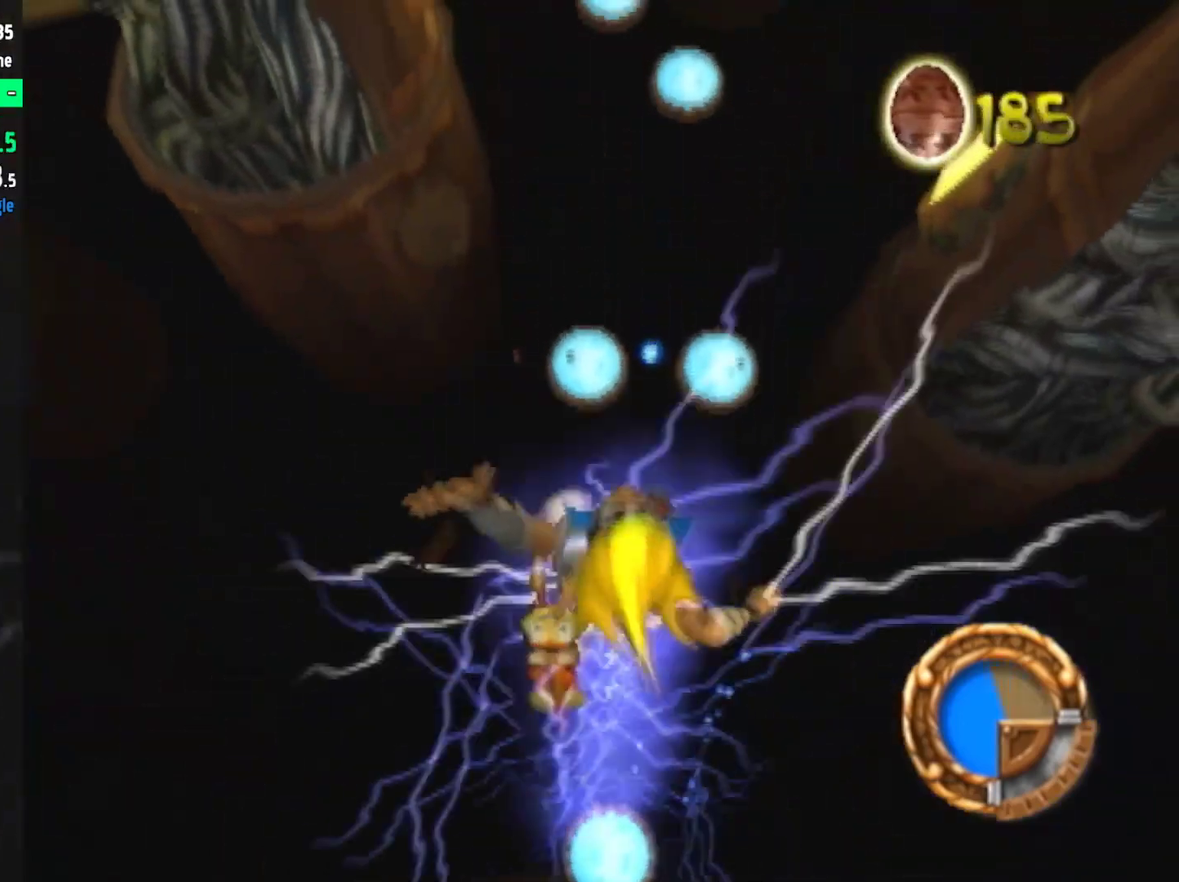
{"buttons": [], "left_stick": "up-right", "right_stick": "center", "events": [[267, "left_stick", "up-right"]]}
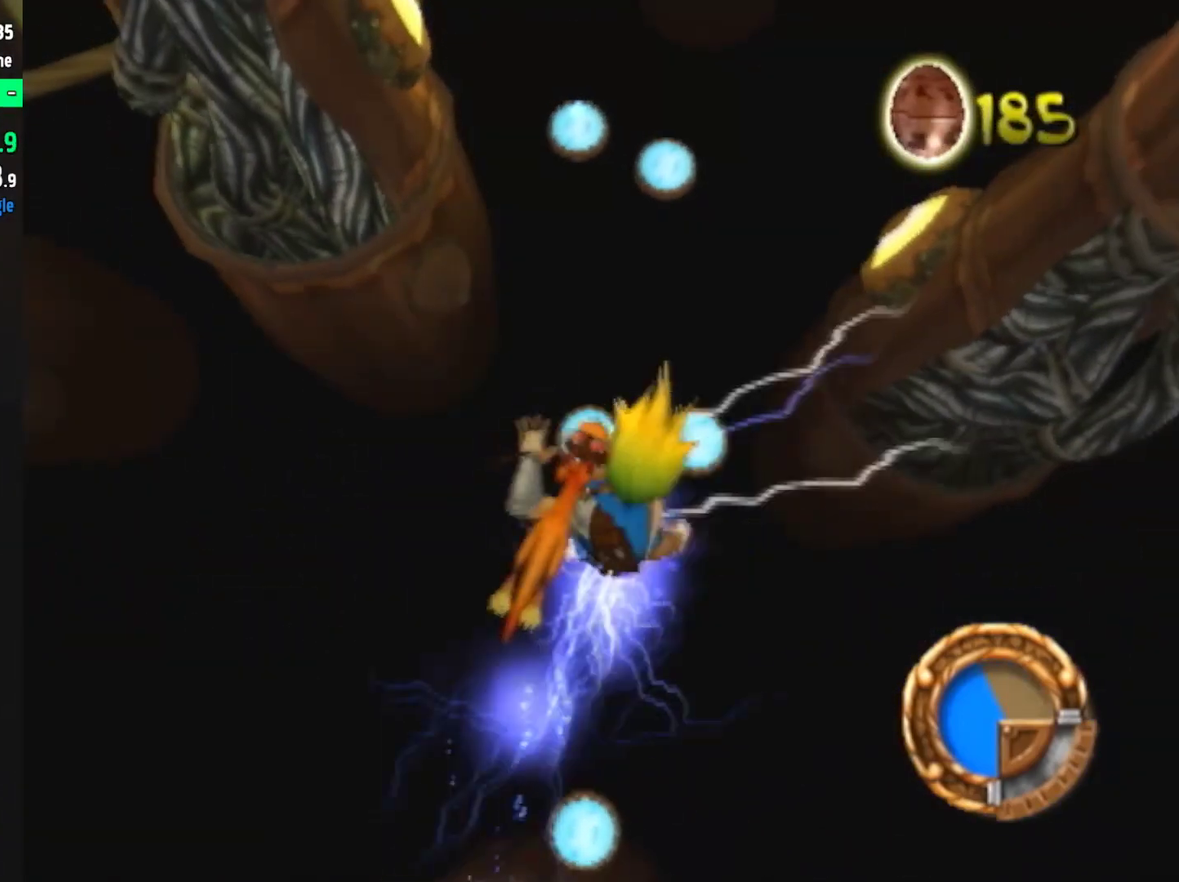
{"buttons": [], "left_stick": "up-right", "right_stick": "center", "events": []}
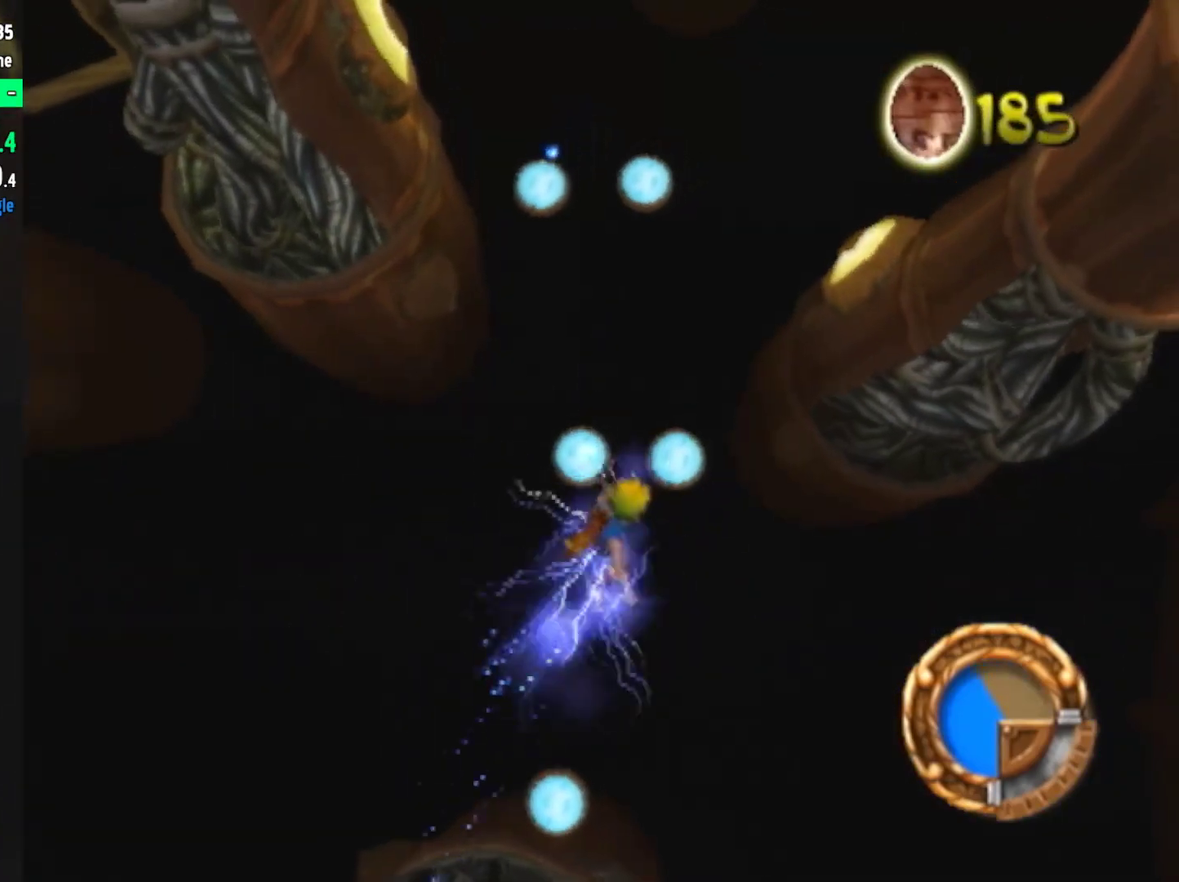
{"buttons": [], "left_stick": "up-right", "right_stick": "center", "events": []}
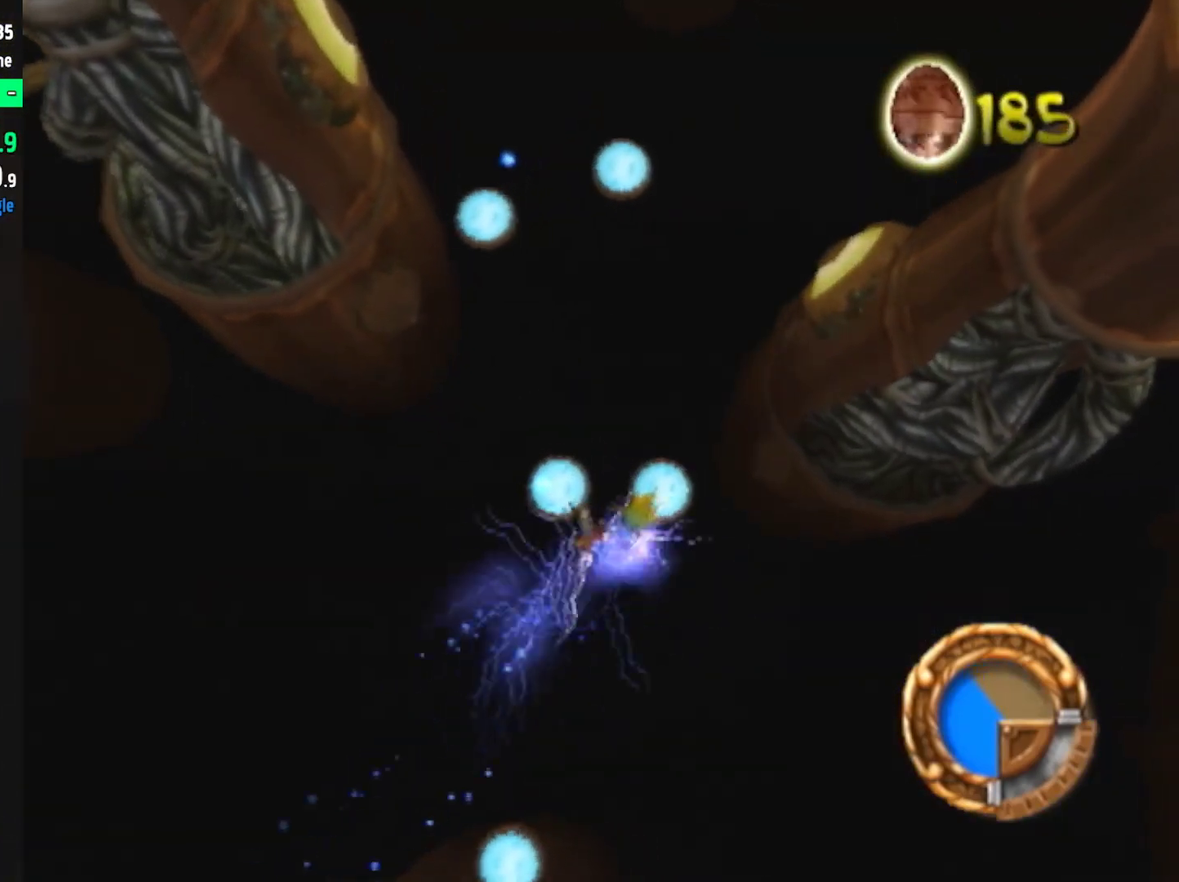
{"buttons": [], "left_stick": "up", "right_stick": "center", "events": [[467, "left_stick", "up"]]}
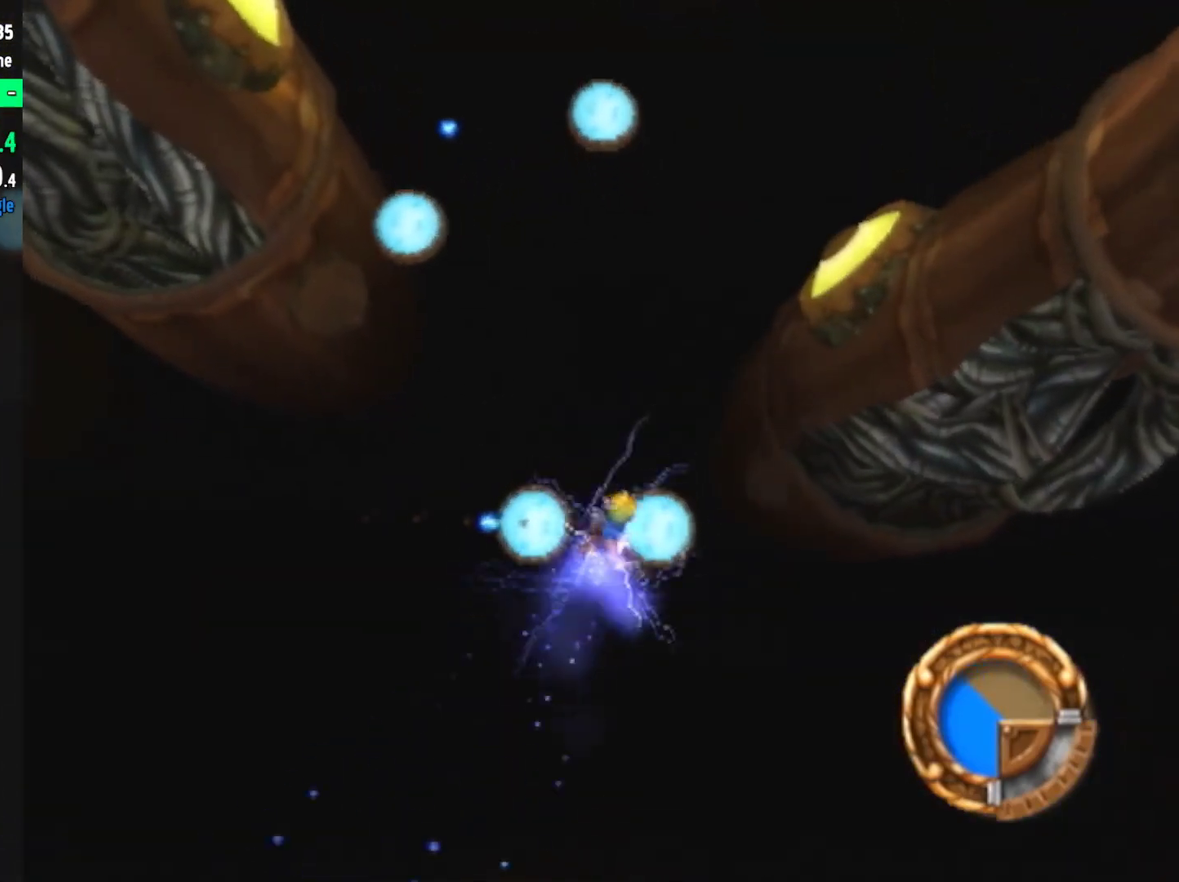
{"buttons": [], "left_stick": "up", "right_stick": "center", "events": []}
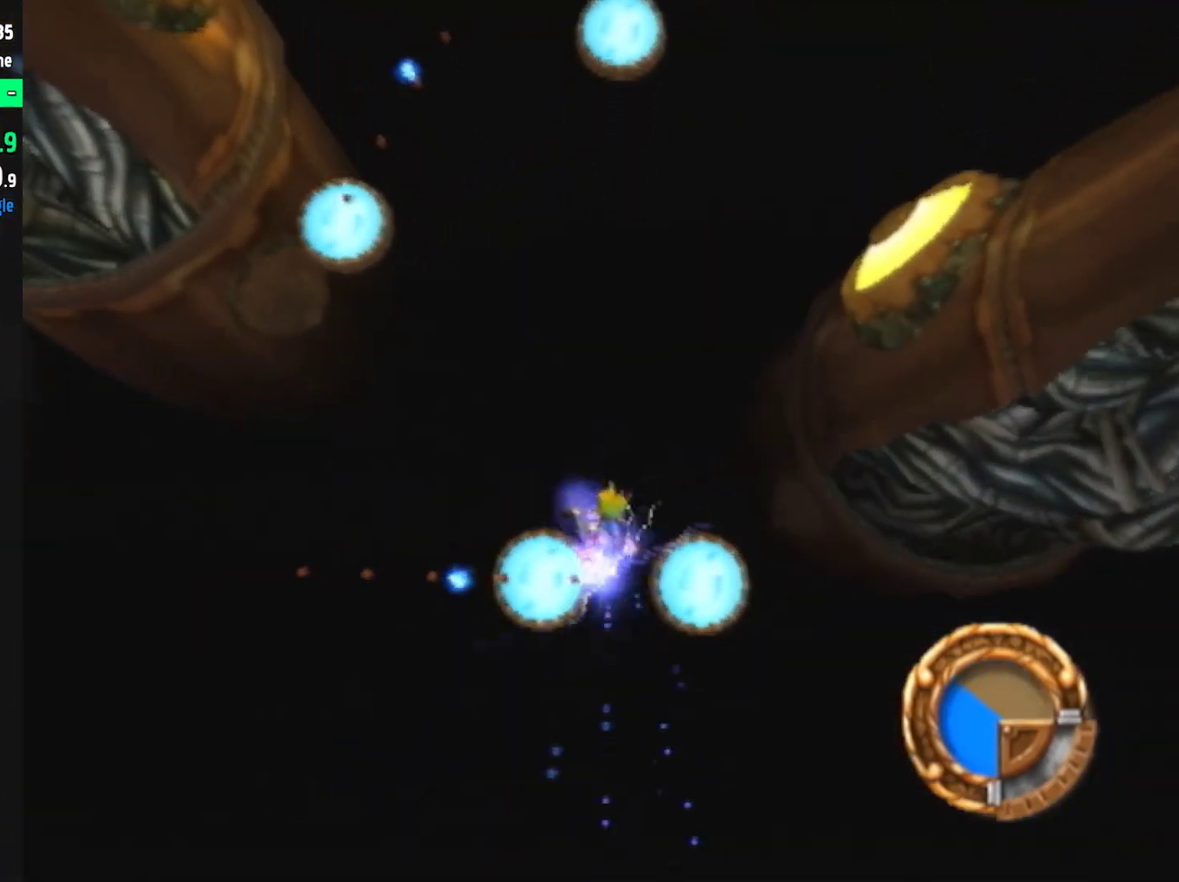
{"buttons": [], "left_stick": "left", "right_stick": "center", "events": [[17, "left_stick", "center"], [267, "left_stick", "left"]]}
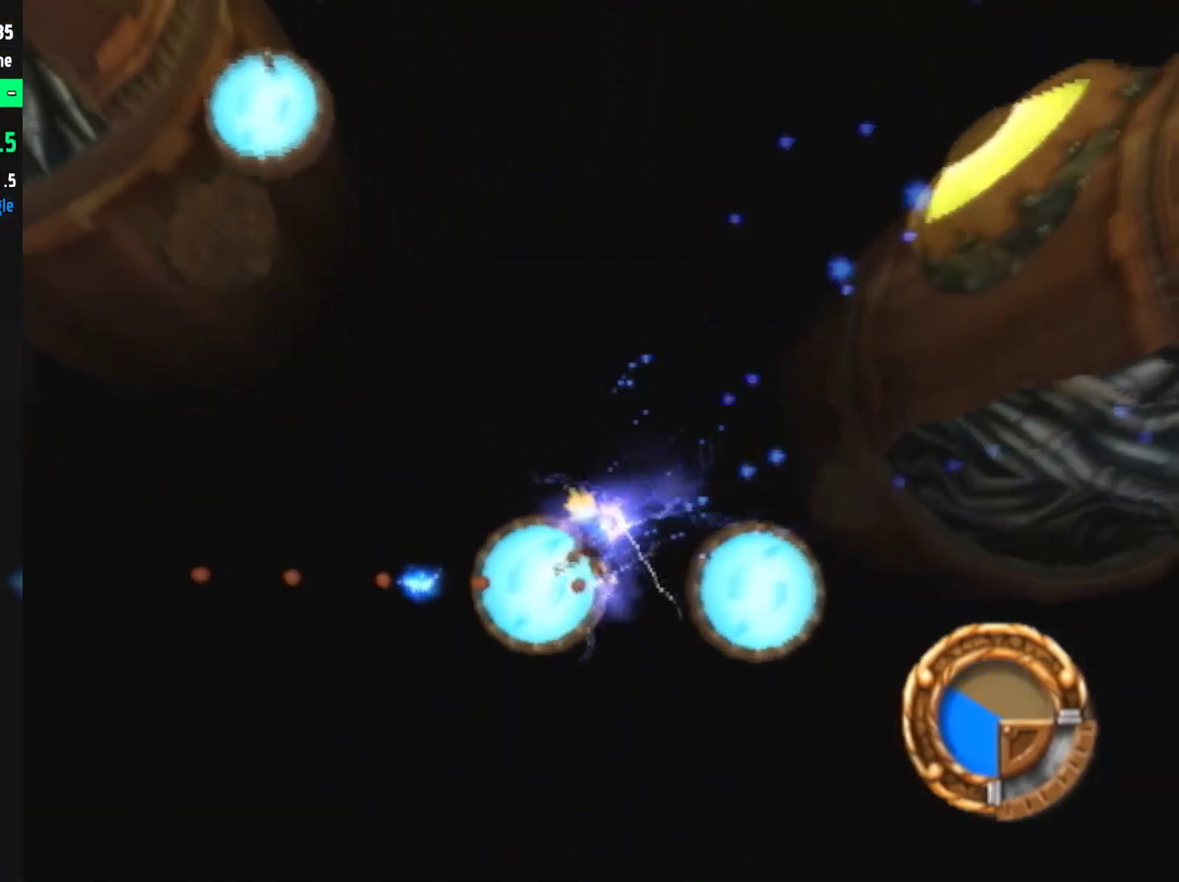
{"buttons": [], "left_stick": "left", "right_stick": "center", "events": []}
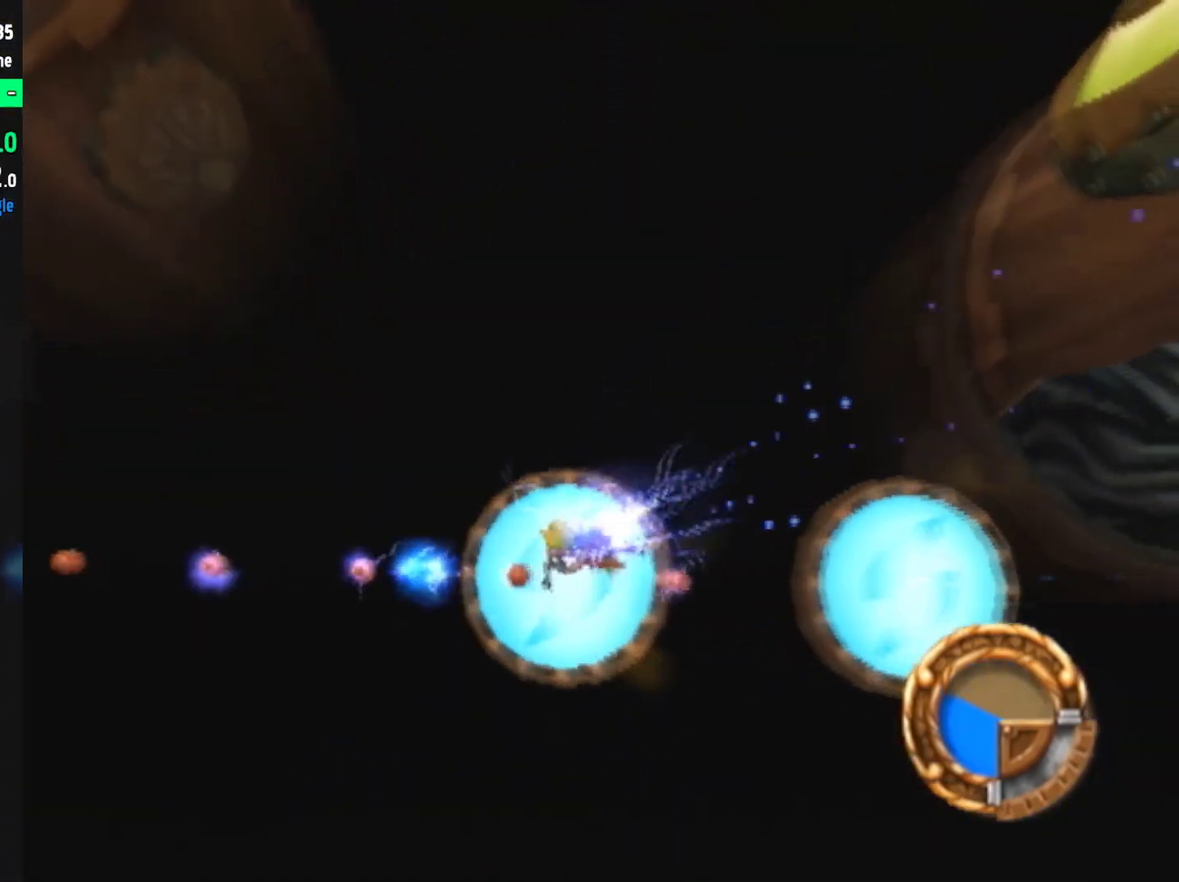
{"buttons": [], "left_stick": "left", "right_stick": "center", "events": [[267, "CIRCLE", "down"], [317, "CIRCLE", "up"], [367, "CIRCLE", "down"], [417, "CIRCLE", "up"]]}
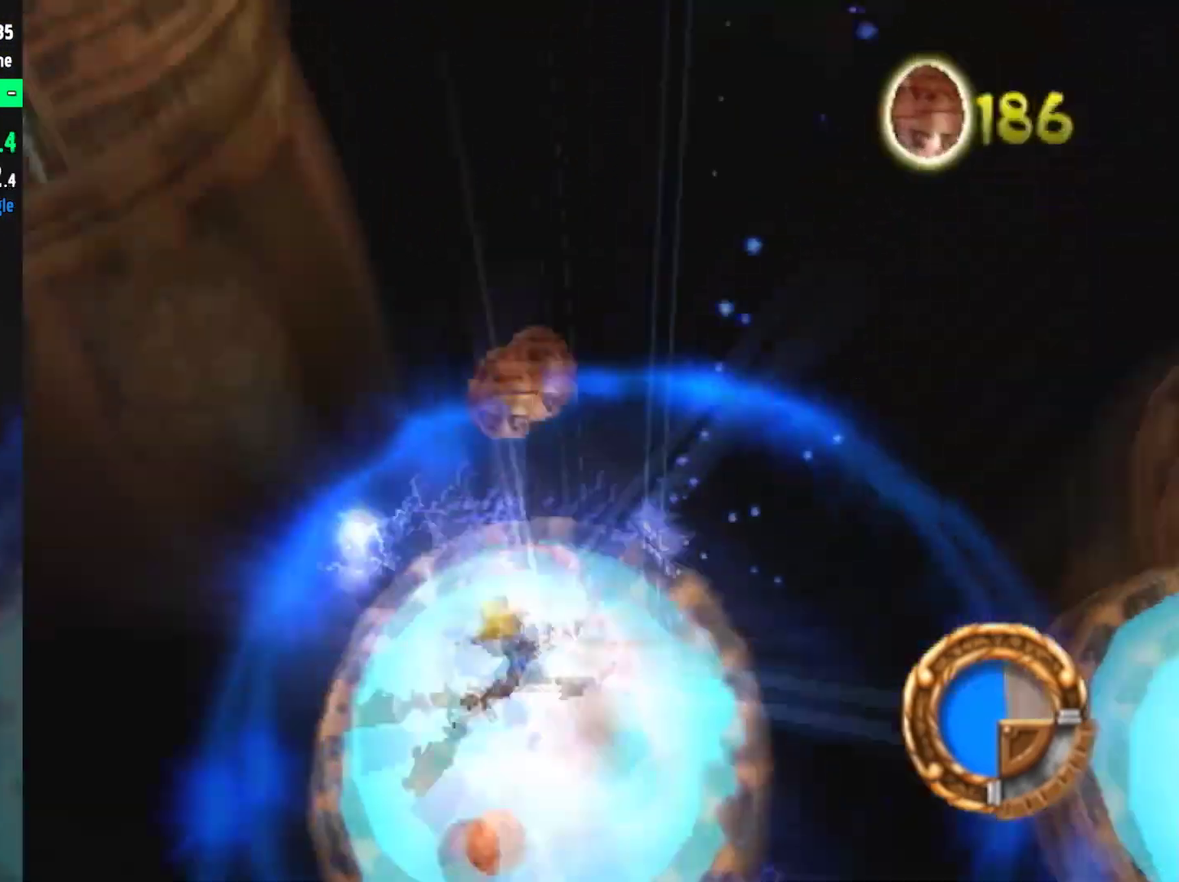
{"buttons": [], "left_stick": "center", "right_stick": "center", "events": [[267, "left_stick", "center"], [350, "left_stick", "left"], [433, "left_stick", "center"]]}
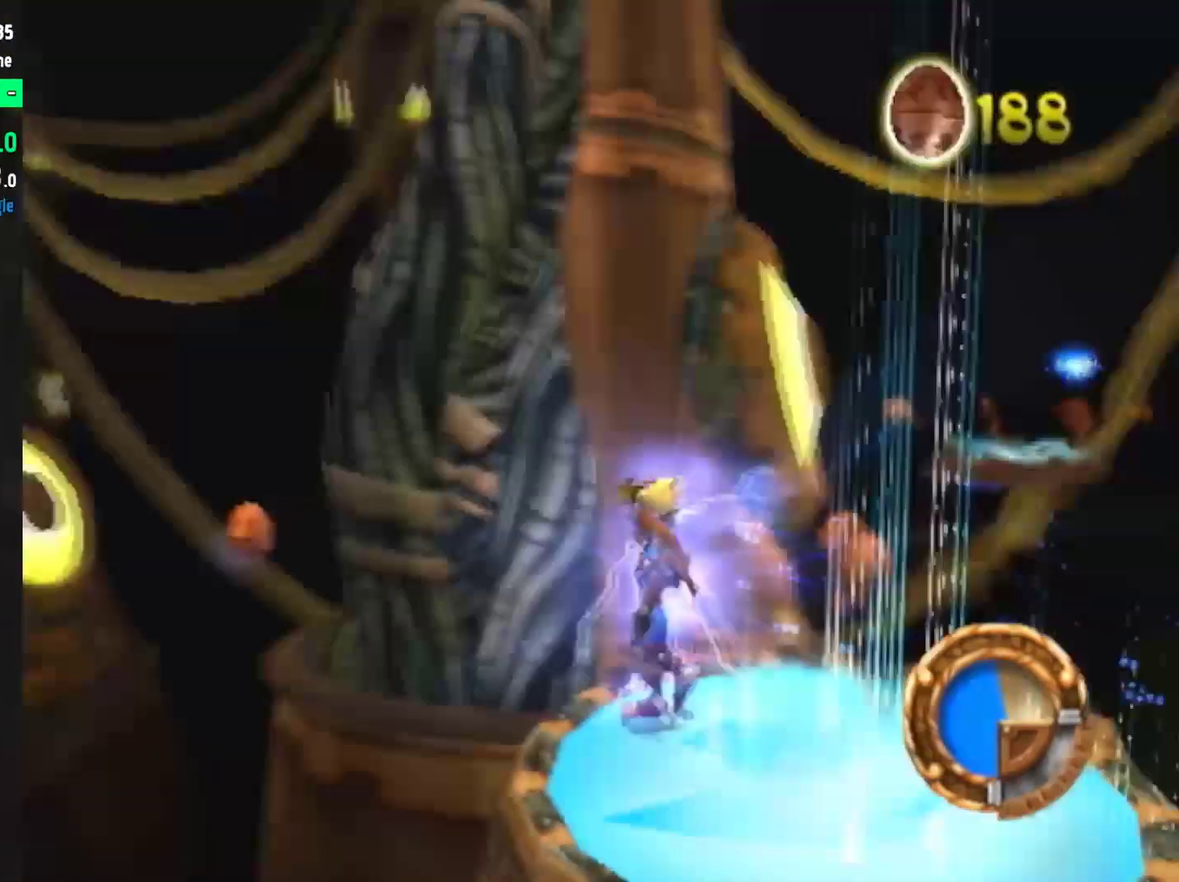
{"buttons": [], "left_stick": "center", "right_stick": "center", "events": [[17, "right_stick", "left"], [33, "left_stick", "left"], [100, "left_stick", "center"], [200, "left_stick", "left"], [217, "right_stick", "center"], [283, "left_stick", "center"], [333, "CIRCLE", "down"], [433, "CIRCLE", "up"]]}
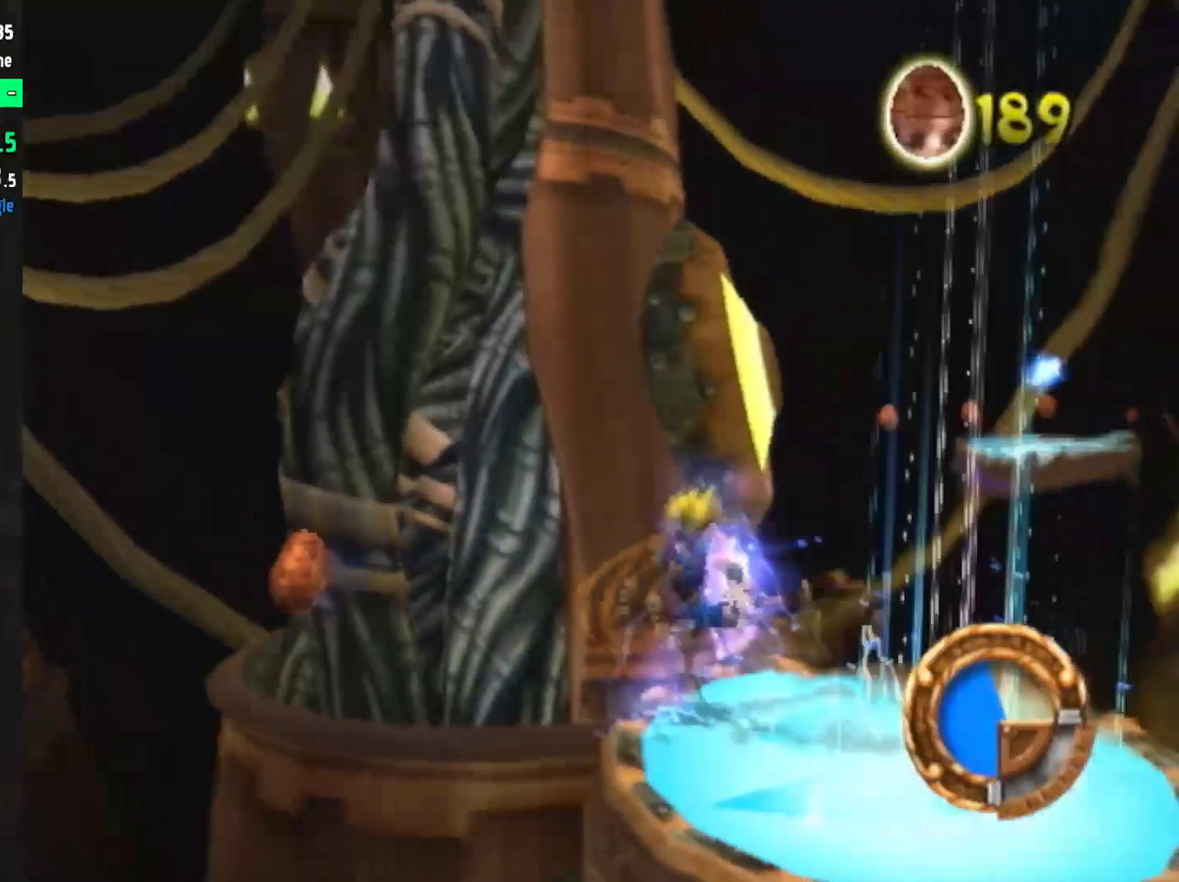
{"buttons": [], "left_stick": "up-right", "right_stick": "left", "events": [[117, "CROSS", "down"], [183, "left_stick", "right"], [267, "CROSS", "up"], [467, "right_stick", "left"], [500, "left_stick", "up-right"]]}
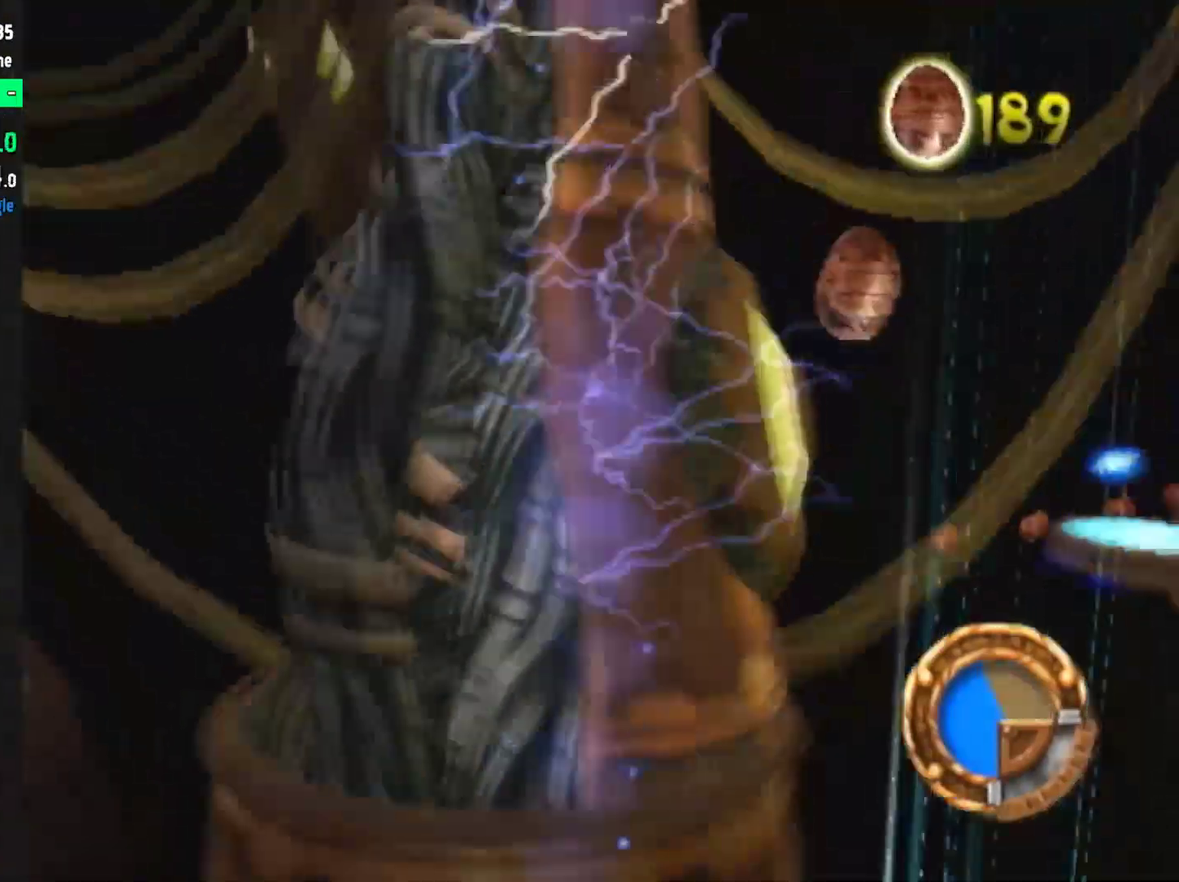
{"buttons": [], "left_stick": "up", "right_stick": "center", "events": [[67, "right_stick", "center"], [133, "left_stick", "up"]]}
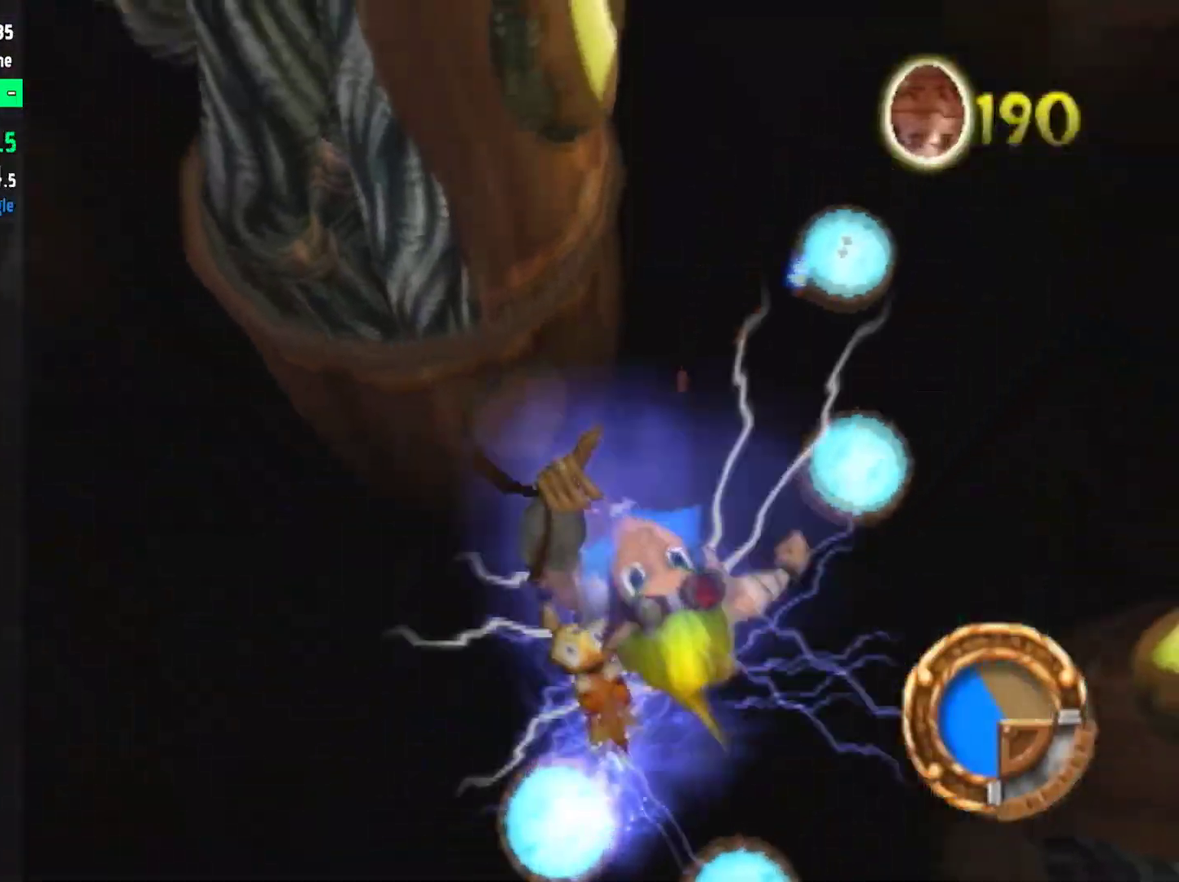
{"buttons": [], "left_stick": "up", "right_stick": "center", "events": []}
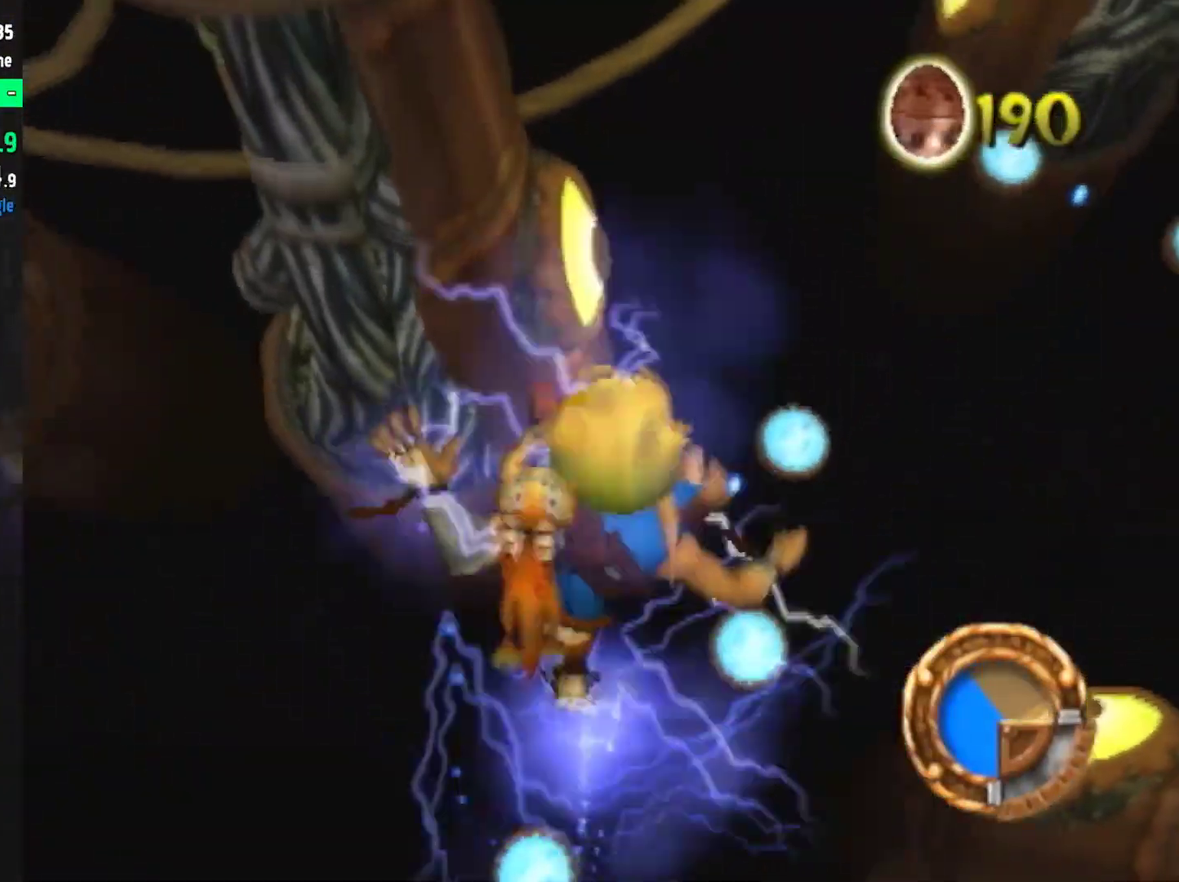
{"buttons": [], "left_stick": "up", "right_stick": "center", "events": []}
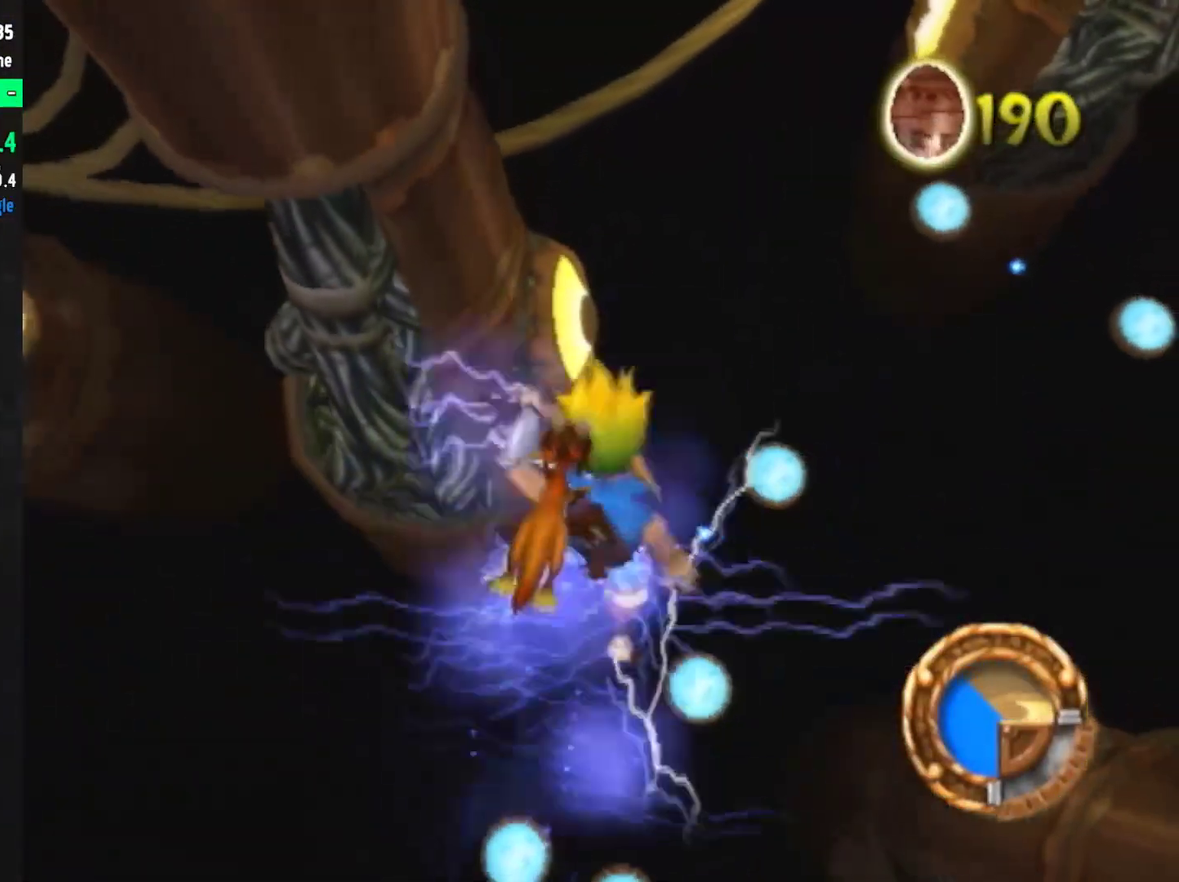
{"buttons": [], "left_stick": "up", "right_stick": "center", "events": []}
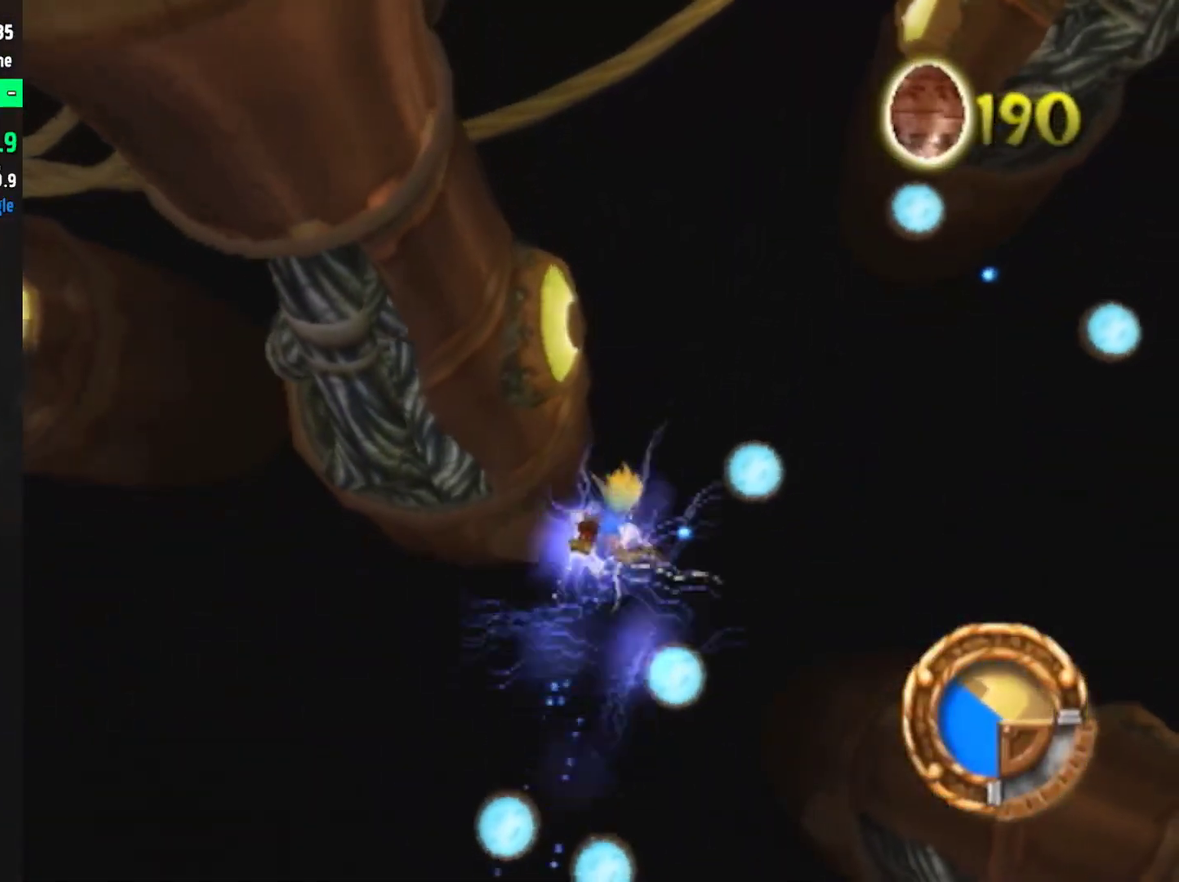
{"buttons": [], "left_stick": "up-right", "right_stick": "center", "events": [[500, "left_stick", "up-right"]]}
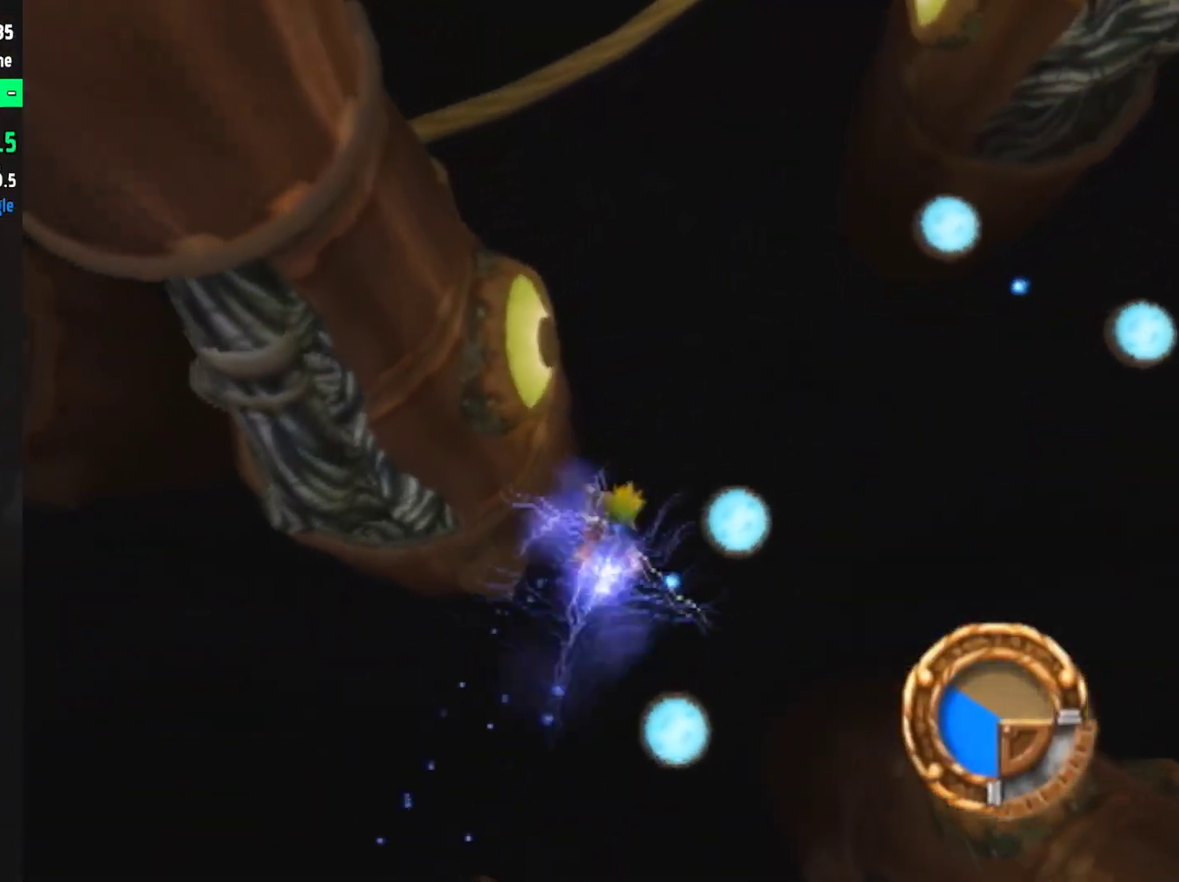
{"buttons": [], "left_stick": "center", "right_stick": "center", "events": [[483, "left_stick", "center"]]}
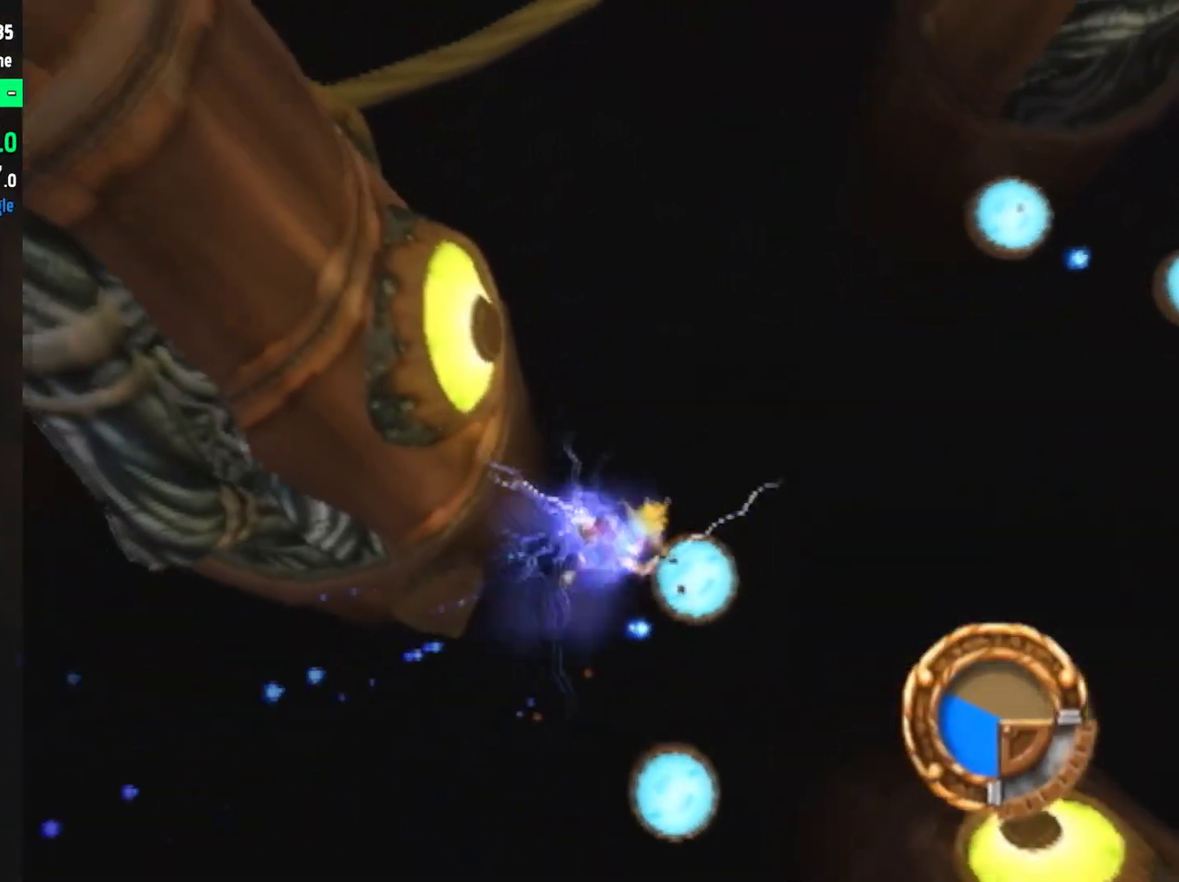
{"buttons": [], "left_stick": "down", "right_stick": "center", "events": [[333, "left_stick", "down-right"], [400, "left_stick", "down"]]}
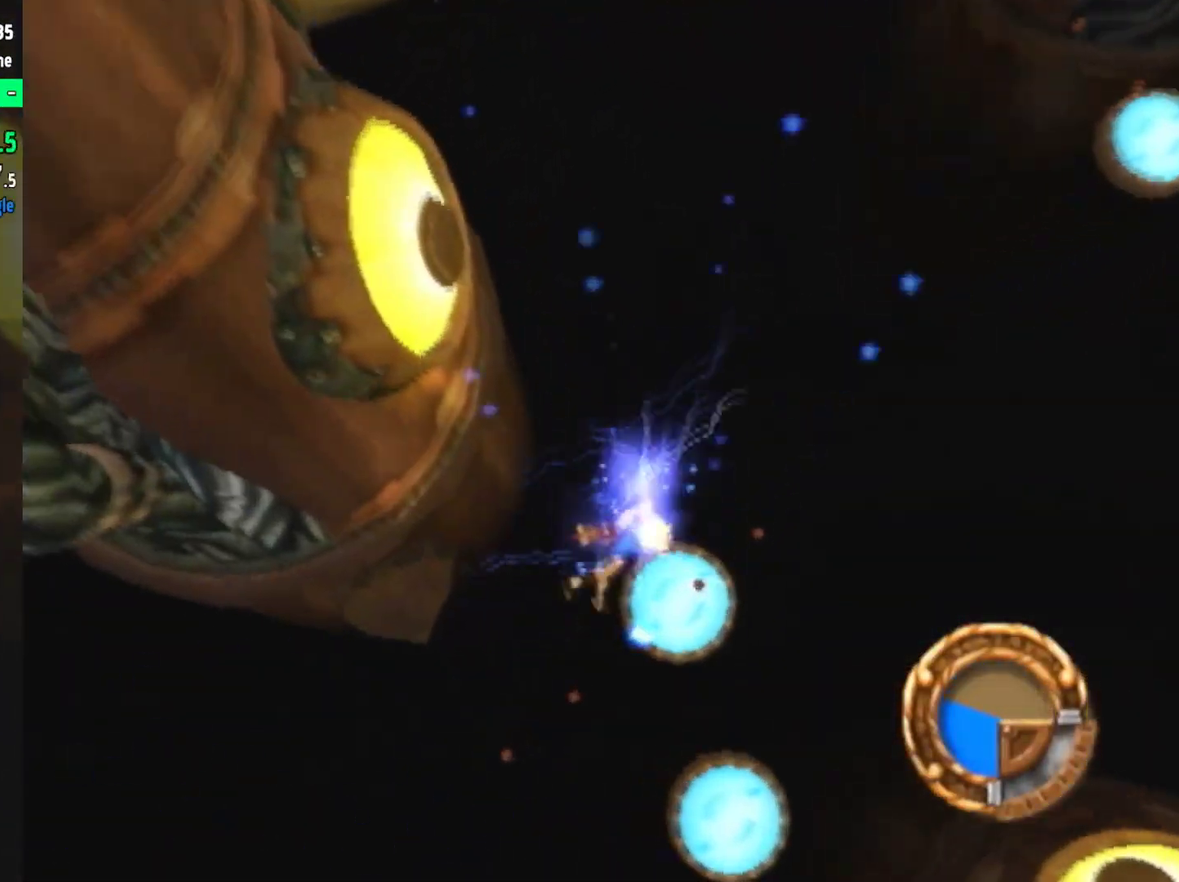
{"buttons": [], "left_stick": "center", "right_stick": "center", "events": [[483, "left_stick", "center"]]}
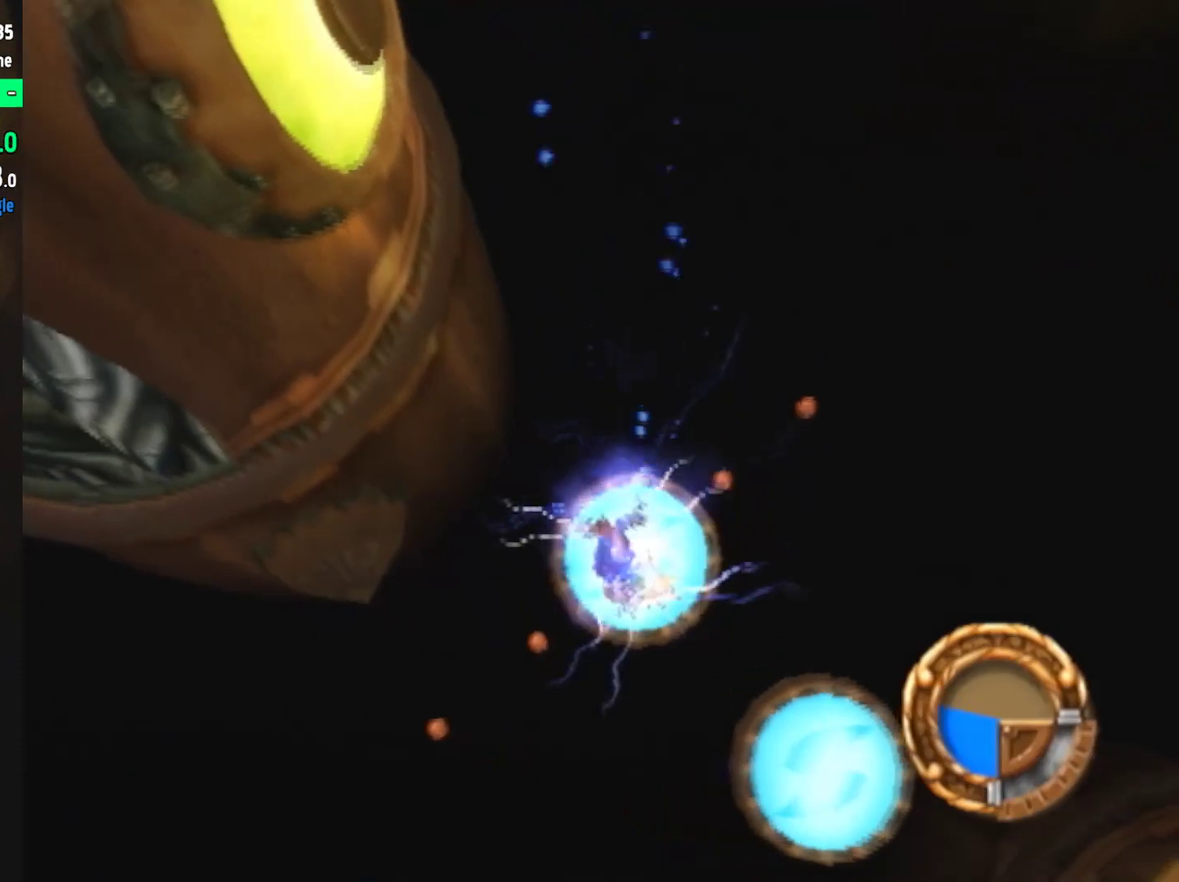
{"buttons": [], "left_stick": "down-left", "right_stick": "center", "events": [[150, "left_stick", "down-left"], [267, "left_stick", "center"], [333, "left_stick", "down-left"]]}
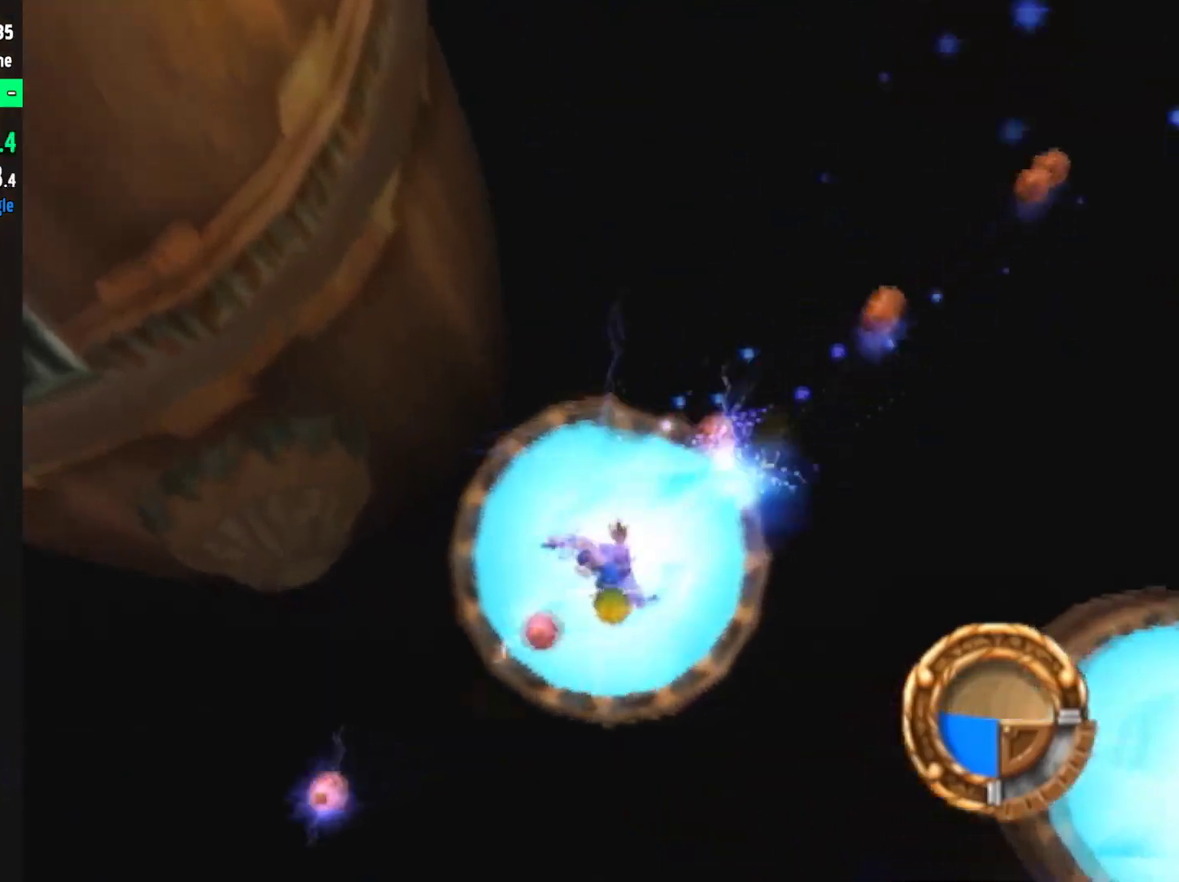
{"buttons": [], "left_stick": "center", "right_stick": "left", "events": [[133, "CIRCLE", "down"], [183, "CIRCLE", "up"], [400, "left_stick", "center"], [433, "right_stick", "left"]]}